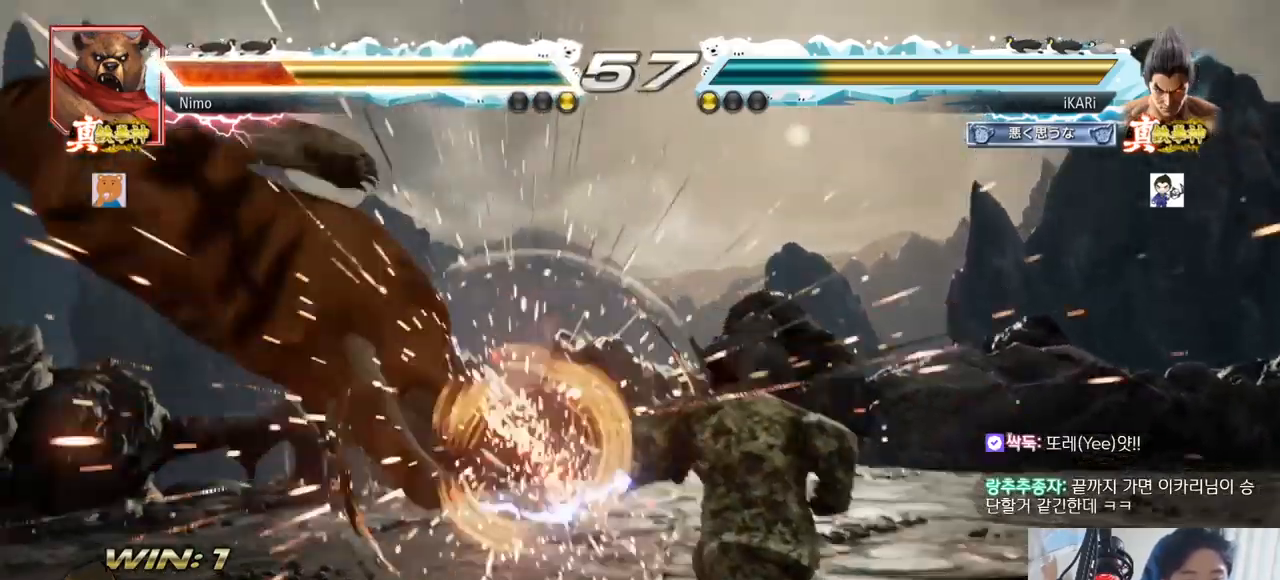
Gameplay with a controller (arcade stick); each line is a JSON object with the inputs held at the frame after it. "events" lists button and stick changes between this image and that frame as [ms after this image, input, new state], when the widget could be followed in between. Not read: L3 R3.
{"buttons": [], "left_stick": "left", "events": [[450, "left_stick", "left"]]}
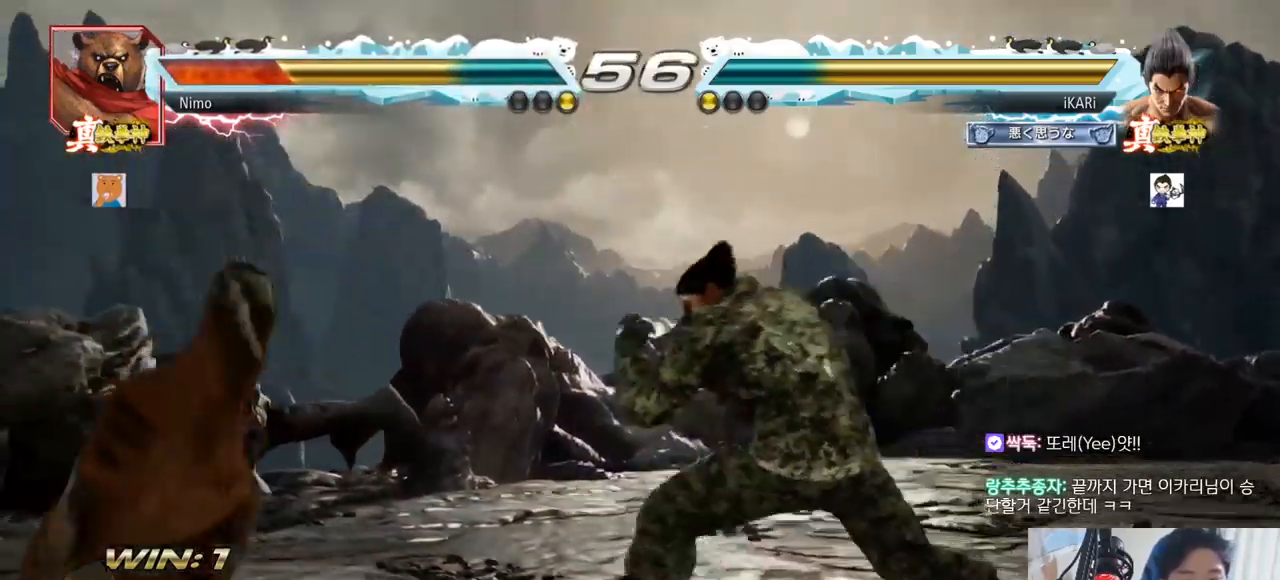
{"buttons": [], "left_stick": "center", "events": [[150, "TRIANGLE", "down"], [150, "left_stick", "center"], [167, "TRIANGLE", "up"]]}
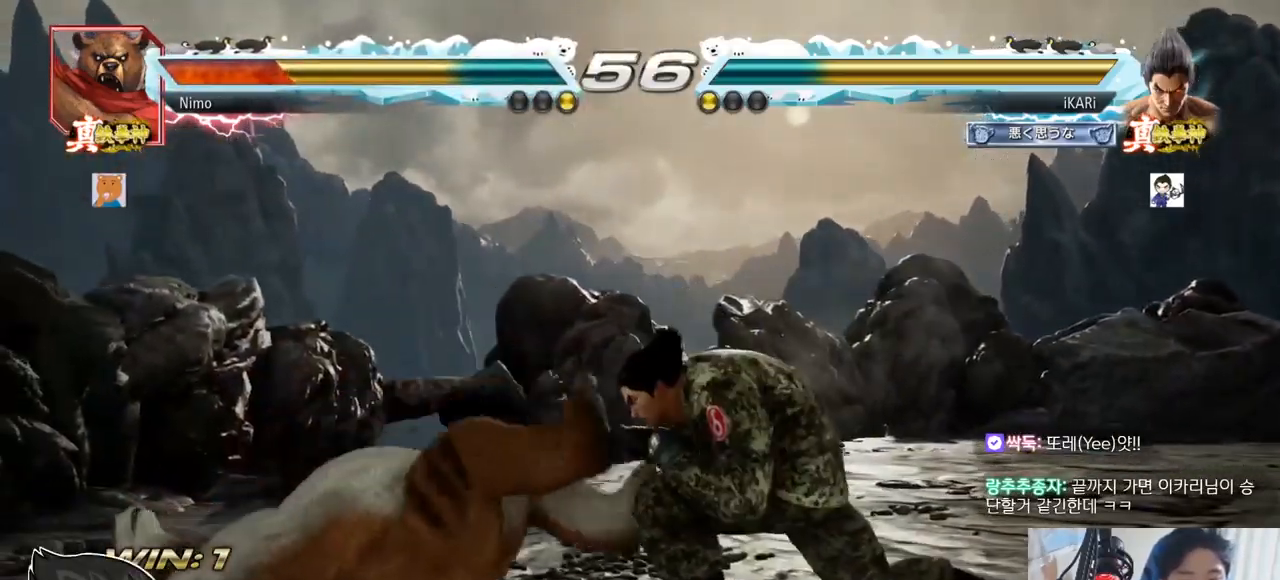
{"buttons": [], "left_stick": "down-left", "events": [[350, "CIRCLE", "down"], [350, "left_stick", "down-left"], [417, "CIRCLE", "up"], [433, "SQUARE", "down"], [483, "SQUARE", "up"]]}
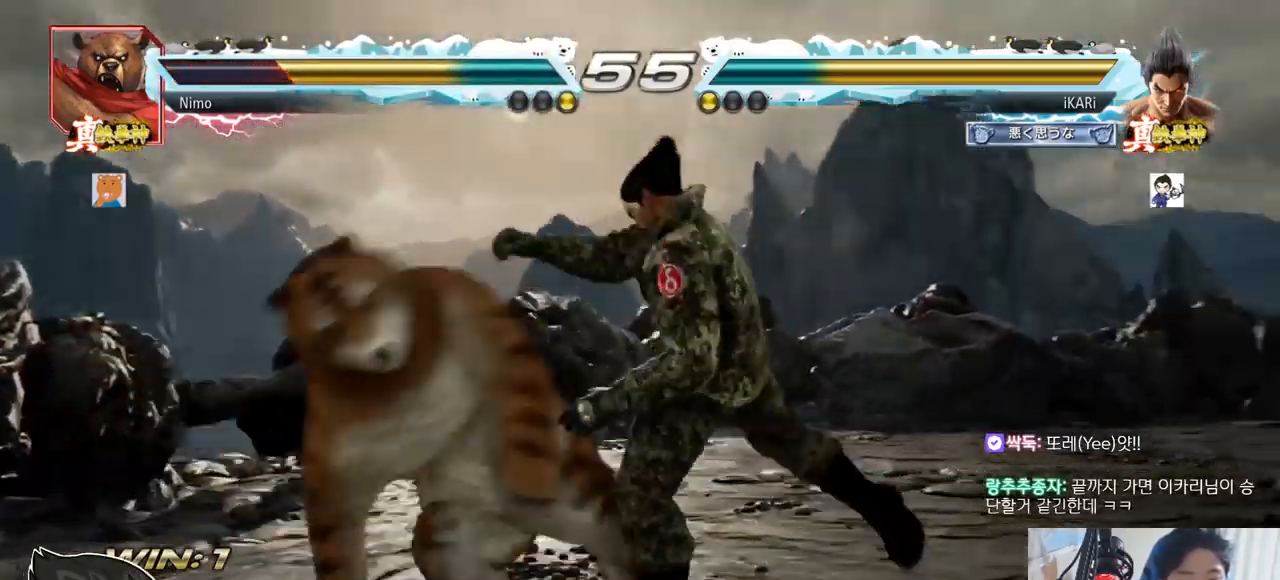
{"buttons": [], "left_stick": "center", "events": [[33, "SQUARE", "down"], [100, "SQUARE", "up"], [234, "left_stick", "center"]]}
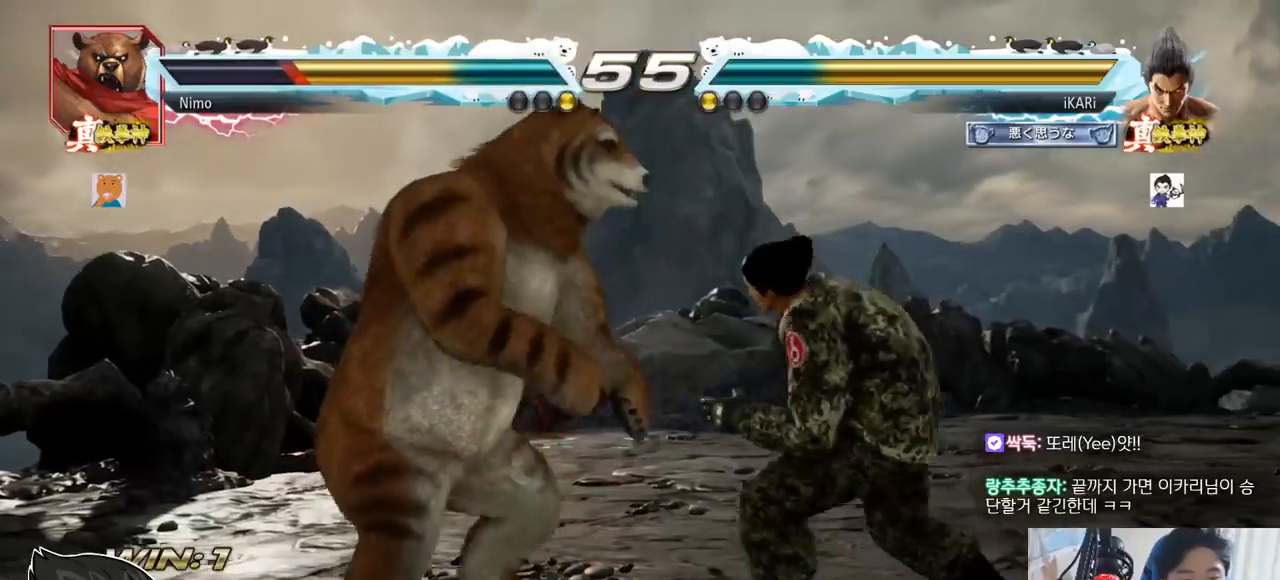
{"buttons": [], "left_stick": "center"}